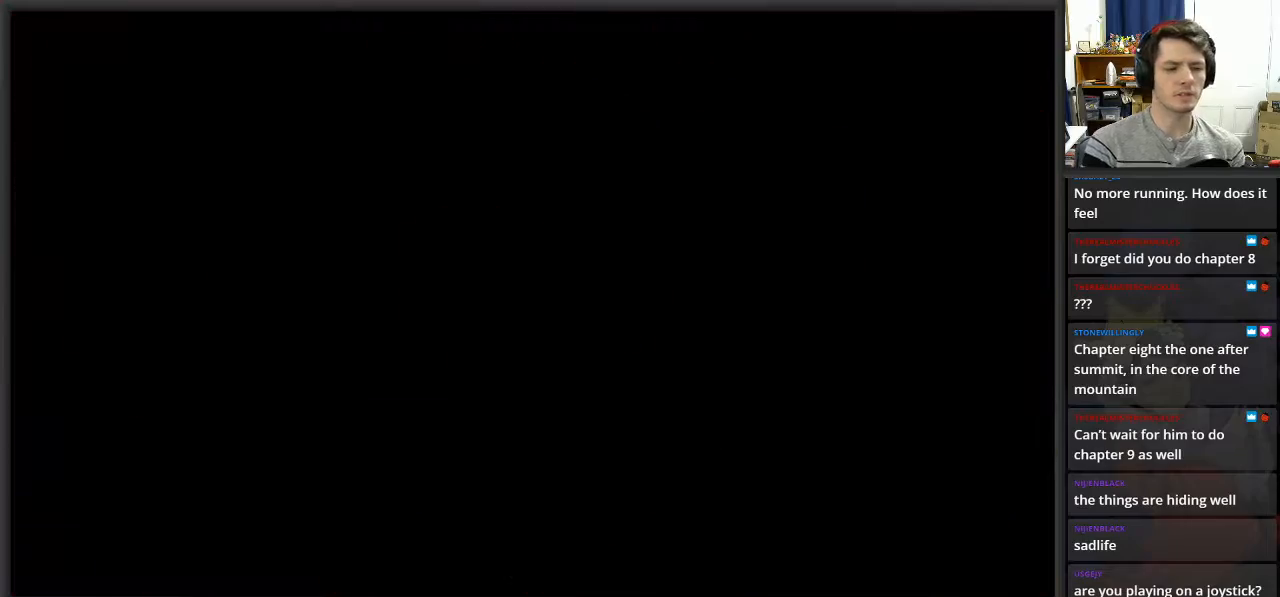
Gameplay with a controller (Xbox layout); each line is a JSON object with the inputs held at the frame after it. "events" lists button and stick changes between this image and that frame as [ms after this image, input, new state], when the widget could be followed in between.
{"buttons": [], "left_stick": "center", "right_stick": "center", "events": []}
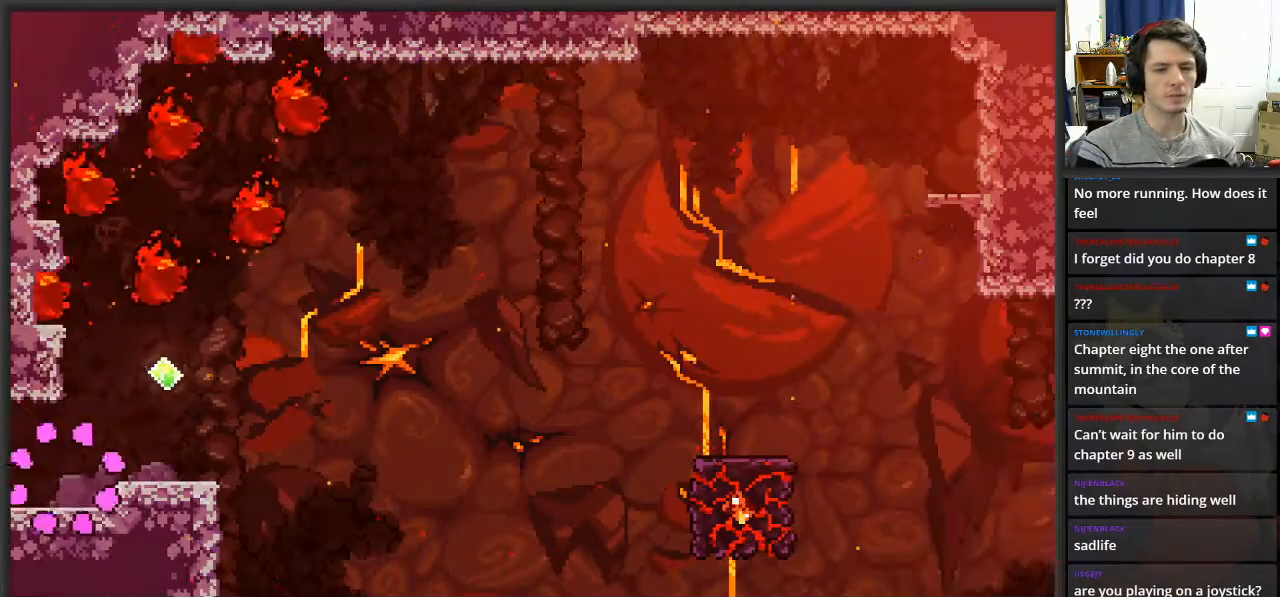
{"buttons": [], "left_stick": "right", "right_stick": "center", "events": [[133, "left_stick", "right"], [283, "A", "down"], [383, "A", "up"]]}
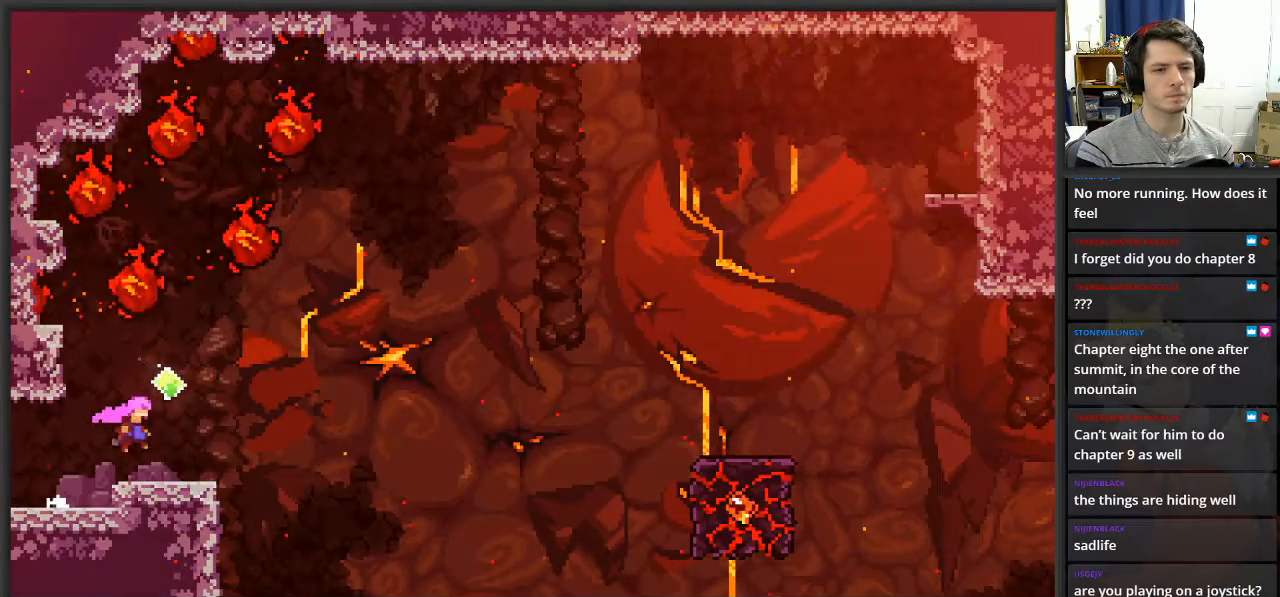
{"buttons": [], "left_stick": "center", "right_stick": "center", "events": [[67, "left_stick", "center"], [250, "left_stick", "left"], [467, "left_stick", "center"]]}
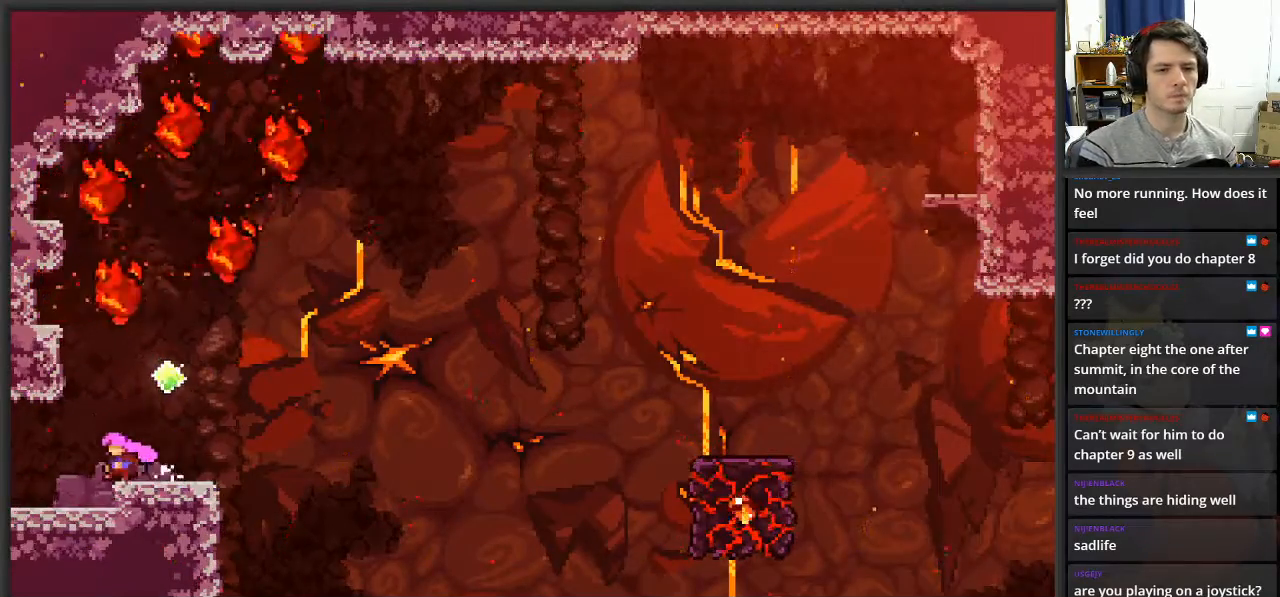
{"buttons": ["A"], "left_stick": "right", "right_stick": "center", "events": [[50, "left_stick", "right"], [483, "A", "down"]]}
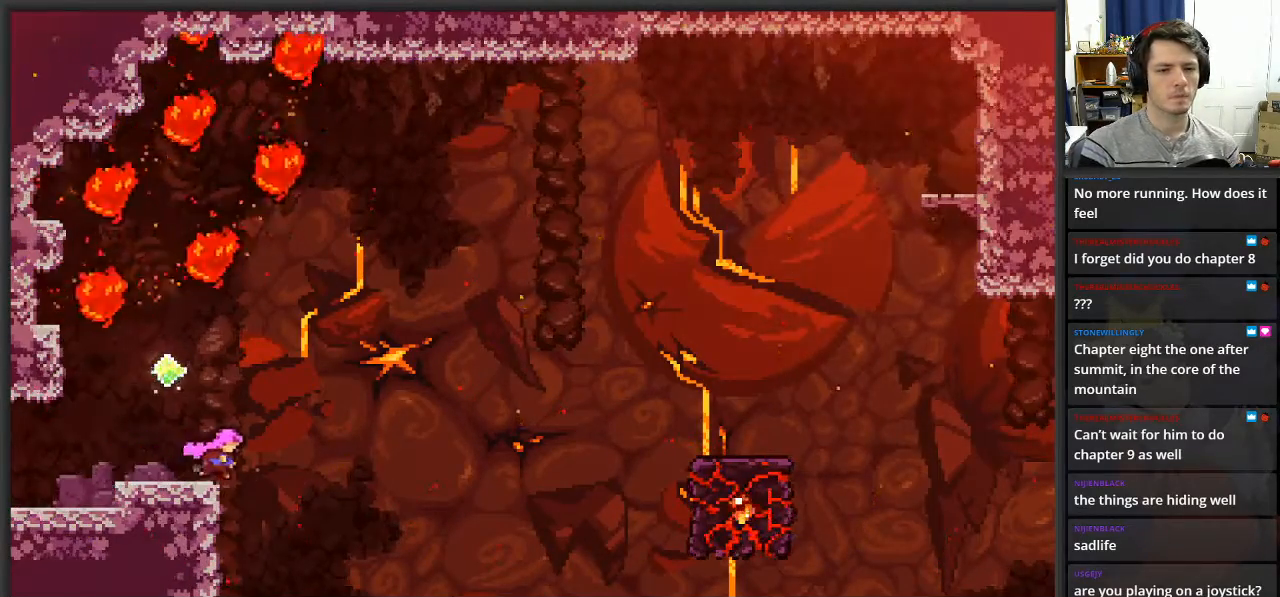
{"buttons": ["A"], "left_stick": "right", "right_stick": "center", "events": []}
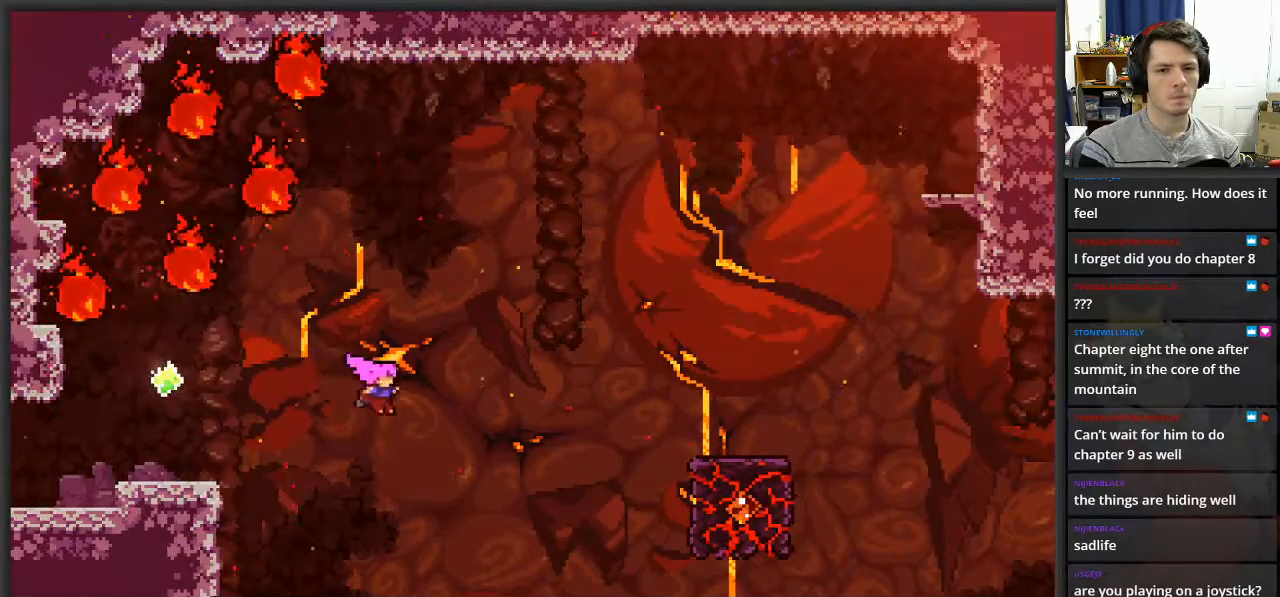
{"buttons": ["X", "L2"], "left_stick": "up-right", "right_stick": "center", "events": [[33, "L2", "down"], [100, "left_stick", "up-right"], [133, "A", "up"], [183, "X", "down"]]}
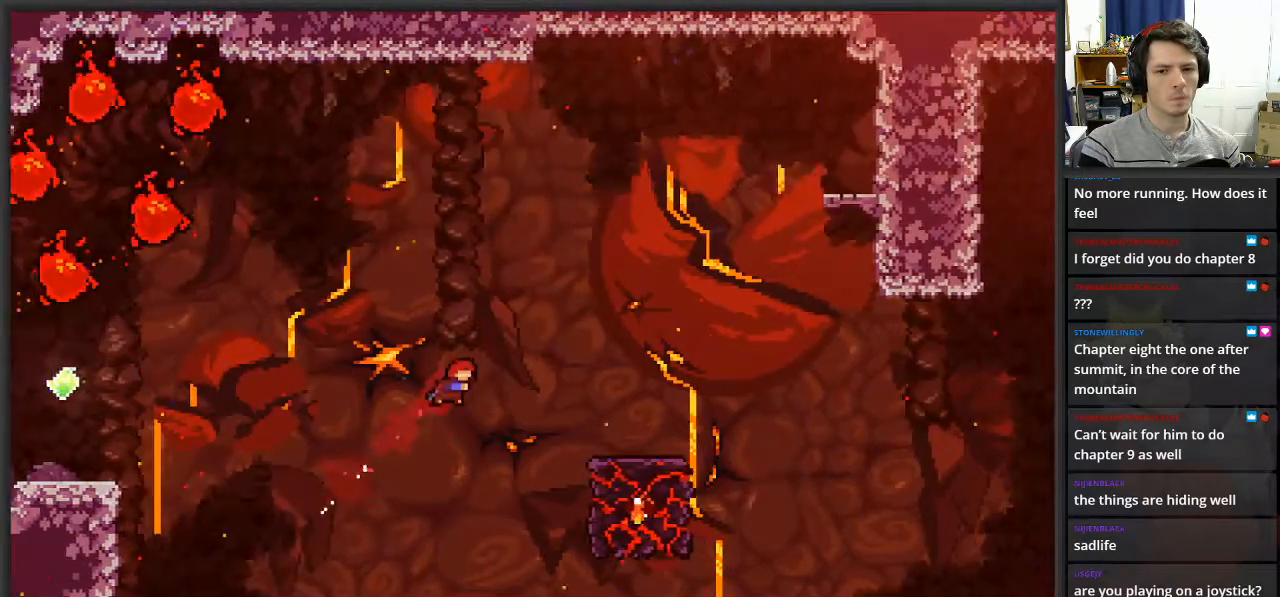
{"buttons": ["L2"], "left_stick": "up-right", "right_stick": "center", "events": [[400, "X", "up"]]}
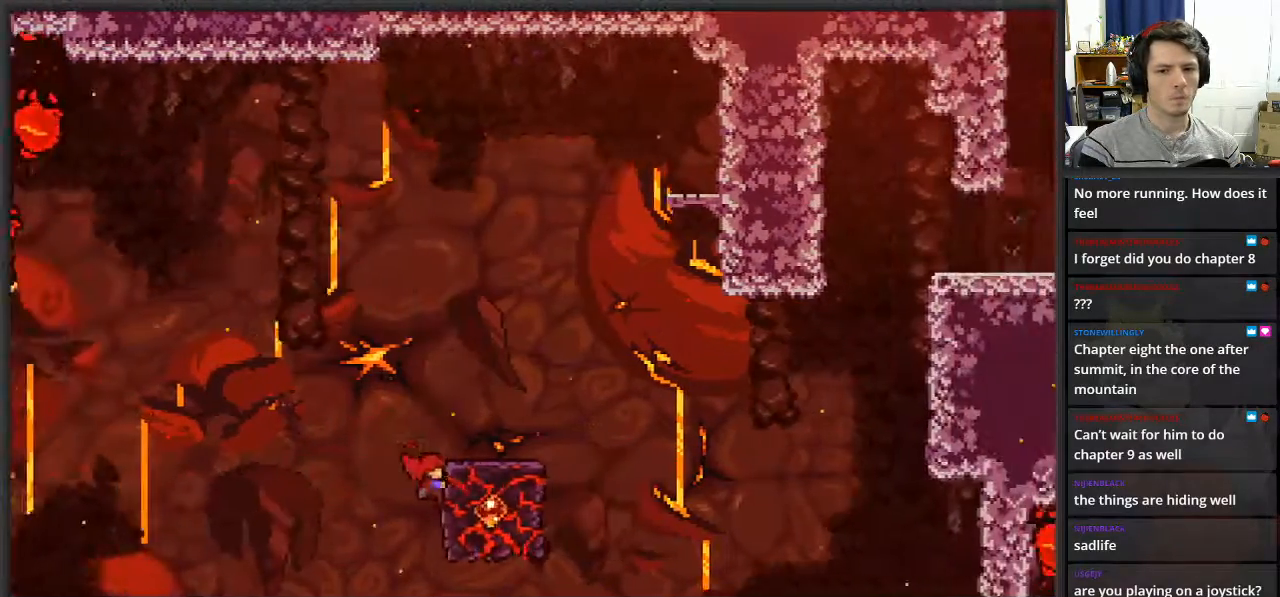
{"buttons": ["L2"], "left_stick": "up-right", "right_stick": "center", "events": [[17, "A", "down"], [250, "A", "up"]]}
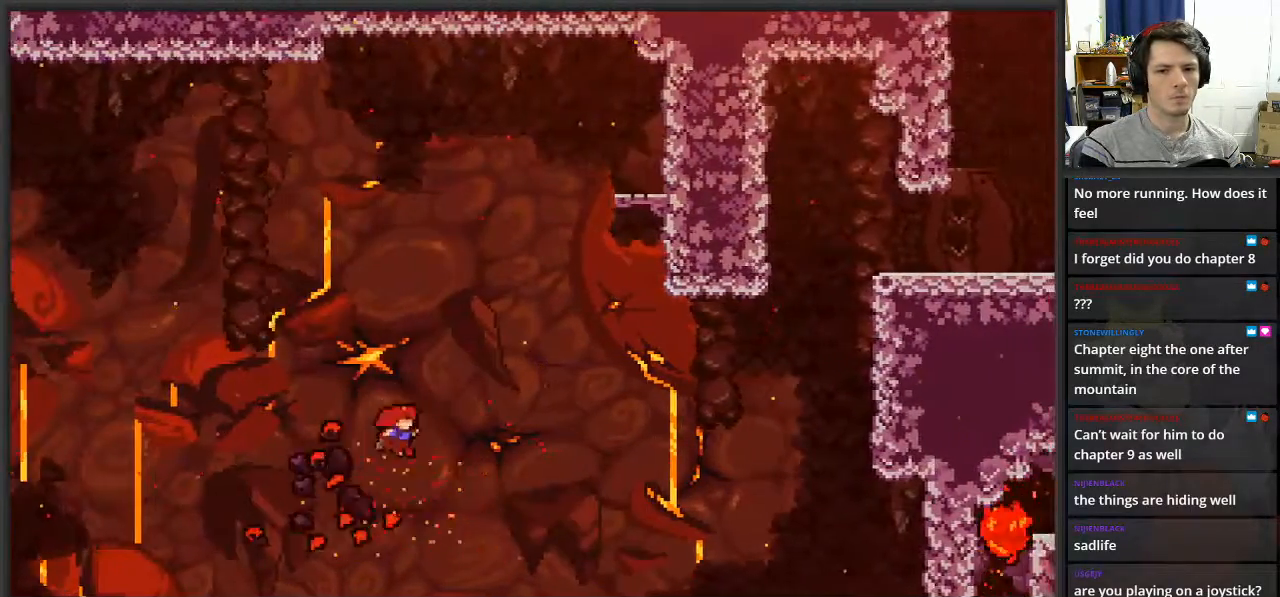
{"buttons": ["X", "L2"], "left_stick": "up", "right_stick": "center", "events": [[250, "X", "down"], [283, "left_stick", "up"]]}
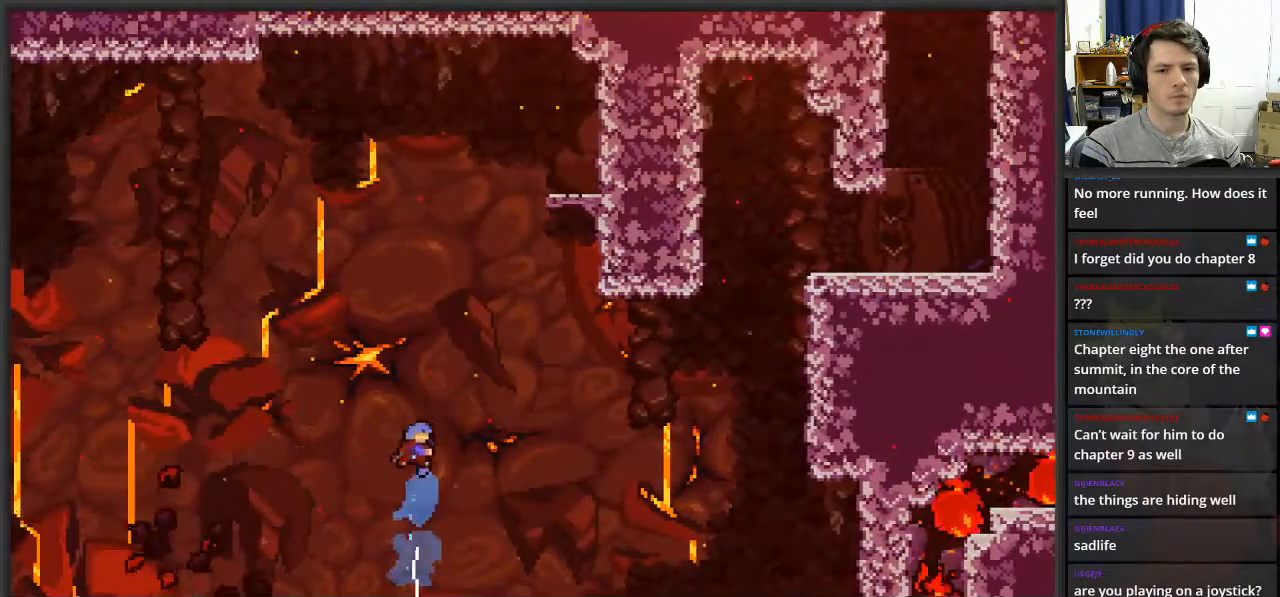
{"buttons": [], "left_stick": "right", "right_stick": "center", "events": [[100, "left_stick", "up-right"], [233, "left_stick", "right"], [350, "X", "up"], [367, "L2", "up"]]}
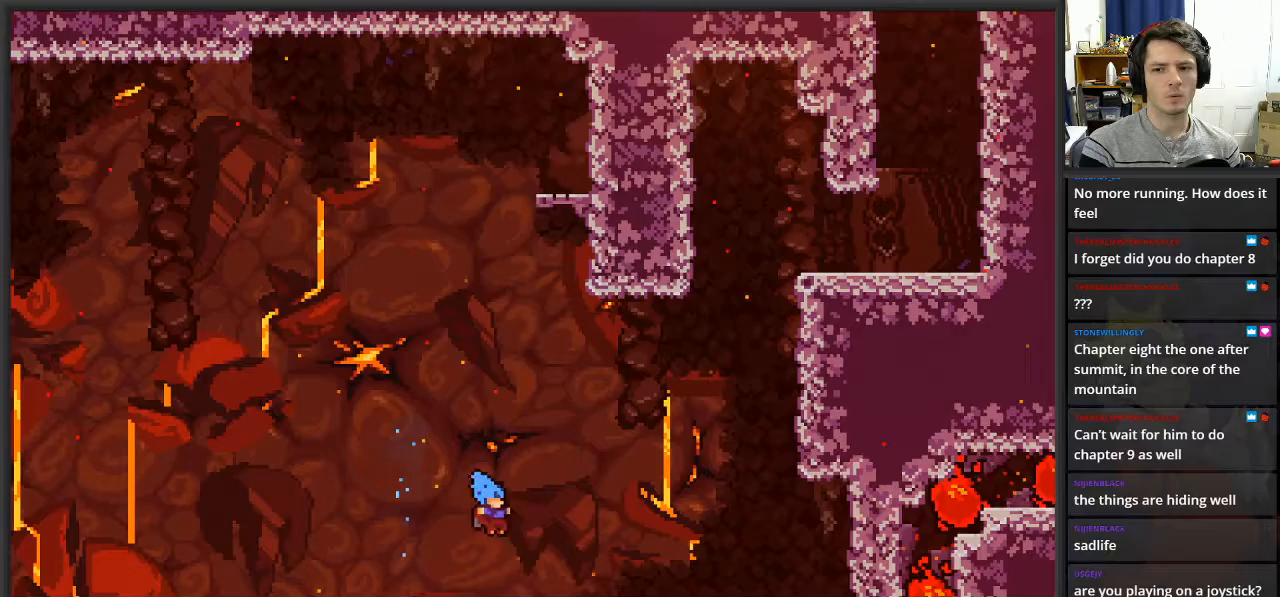
{"buttons": [], "left_stick": "center", "right_stick": "center", "events": [[33, "left_stick", "center"]]}
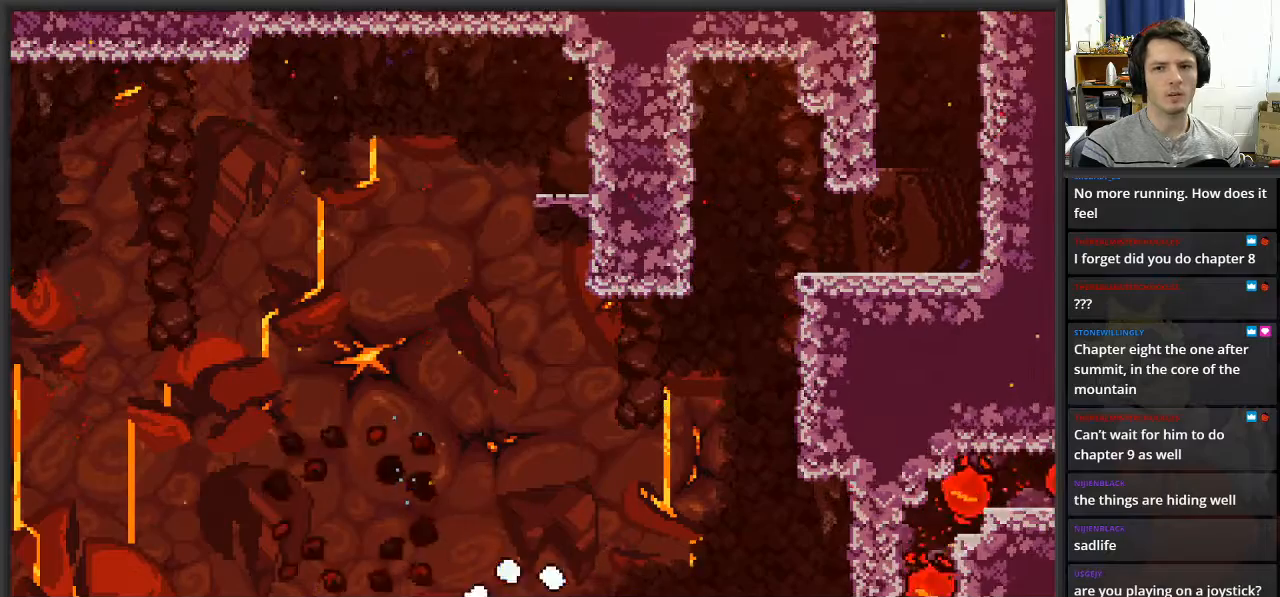
{"buttons": [], "left_stick": "center", "right_stick": "center", "events": []}
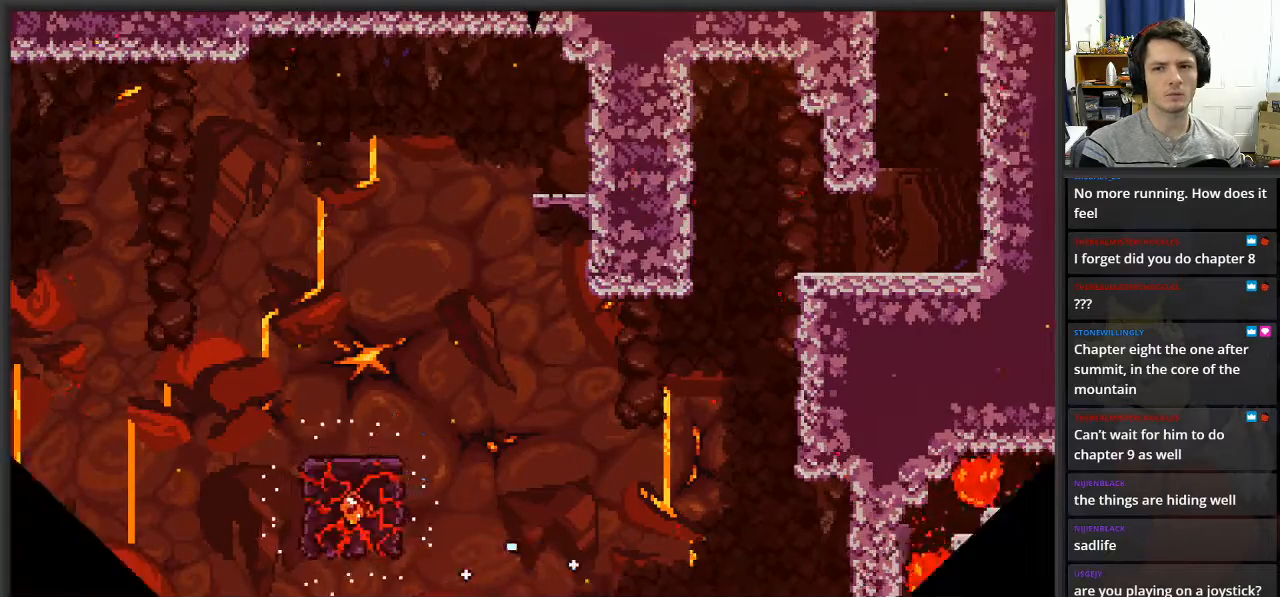
{"buttons": [], "left_stick": "center", "right_stick": "center", "events": []}
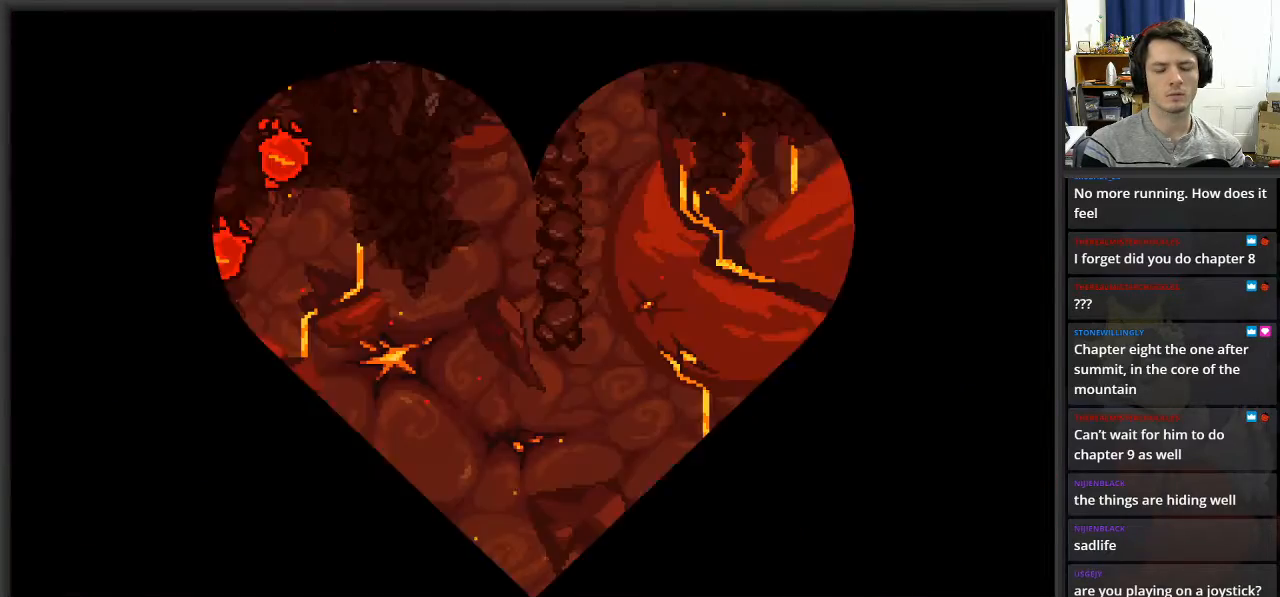
{"buttons": [], "left_stick": "right", "right_stick": "center", "events": [[417, "left_stick", "right"]]}
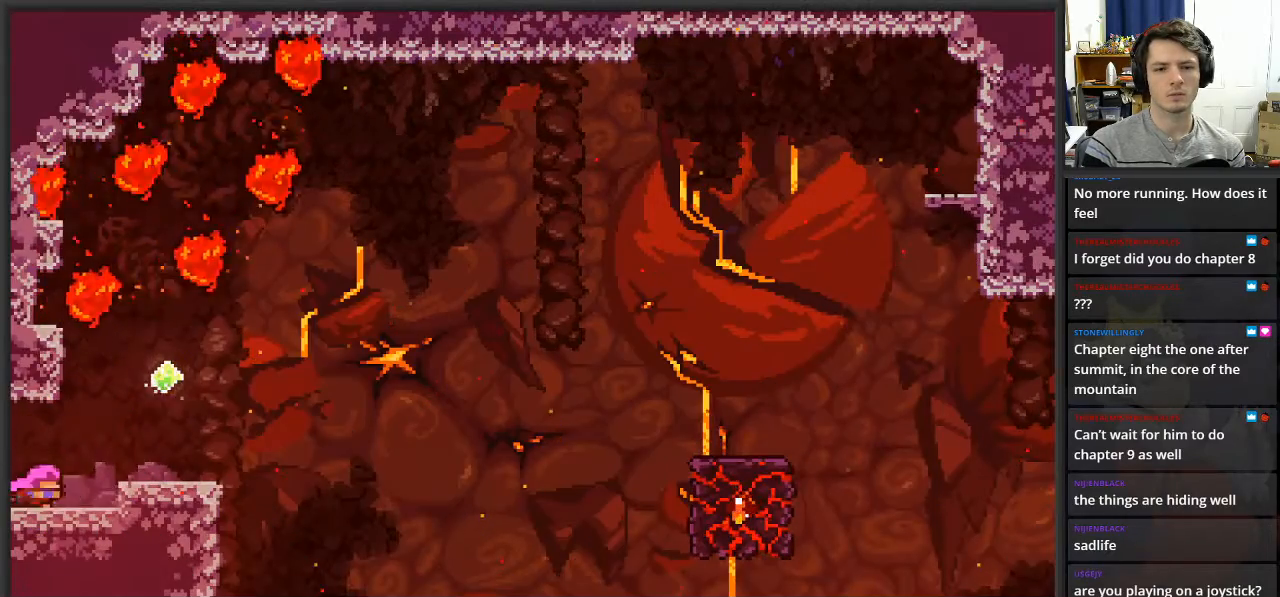
{"buttons": [], "left_stick": "center", "right_stick": "center", "events": [[100, "A", "down"], [183, "A", "up"], [417, "left_stick", "center"]]}
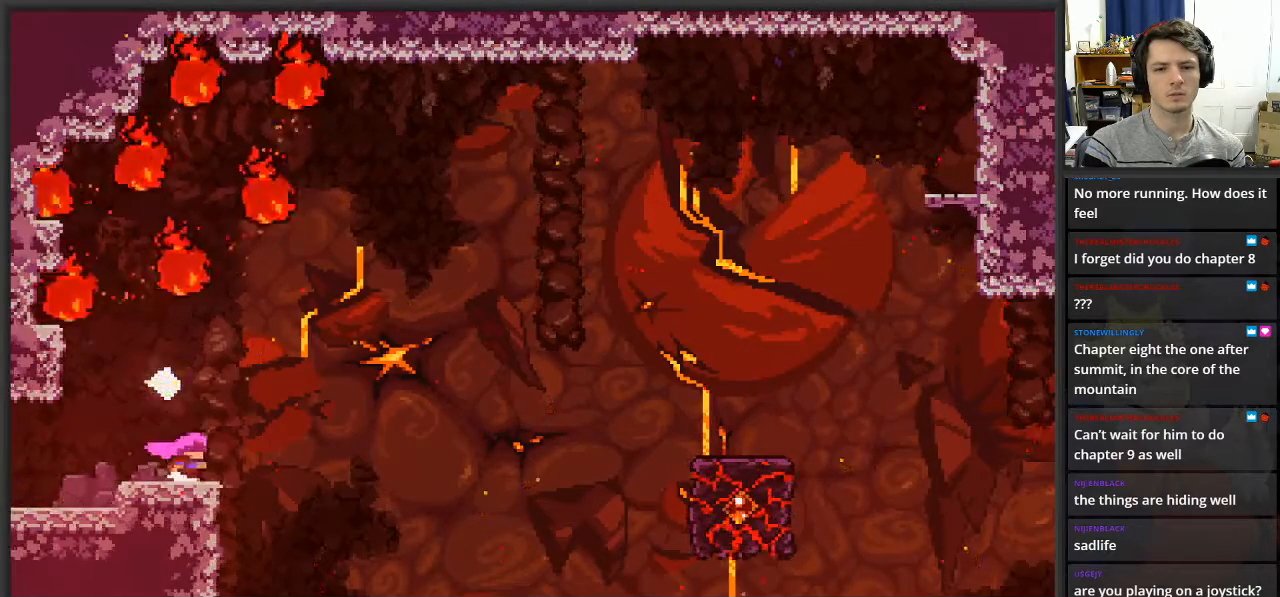
{"buttons": ["A"], "left_stick": "right", "right_stick": "center", "events": [[267, "left_stick", "right"], [467, "A", "down"]]}
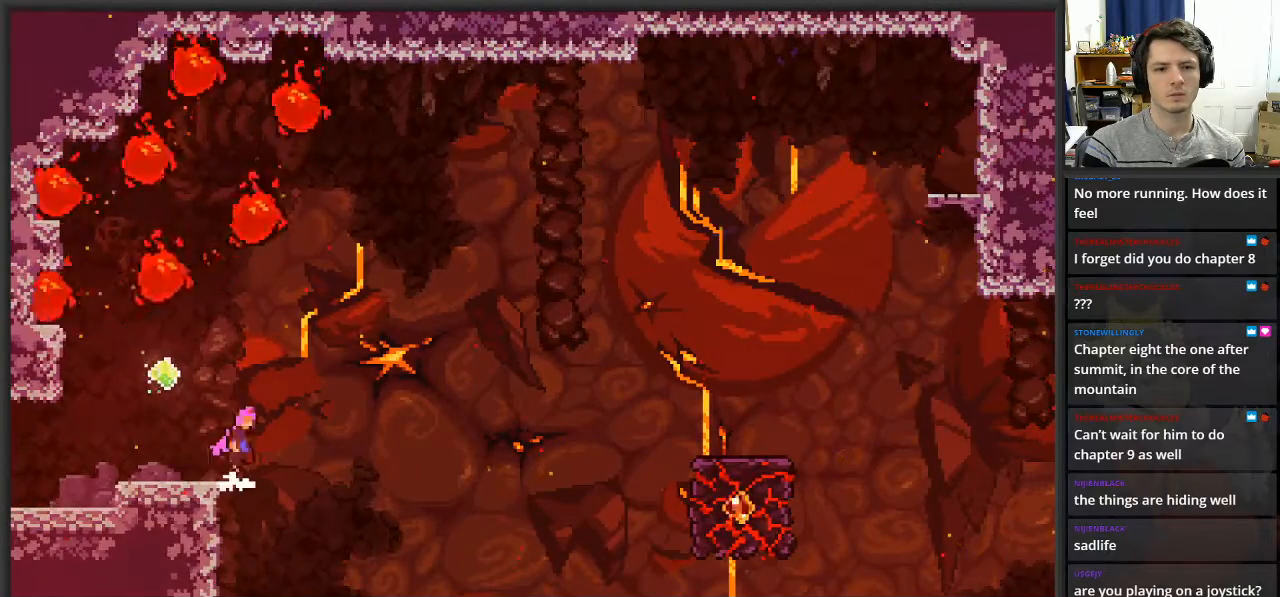
{"buttons": ["X"], "left_stick": "up-right", "right_stick": "center", "events": [[283, "left_stick", "up-right"], [333, "A", "up"], [483, "X", "down"]]}
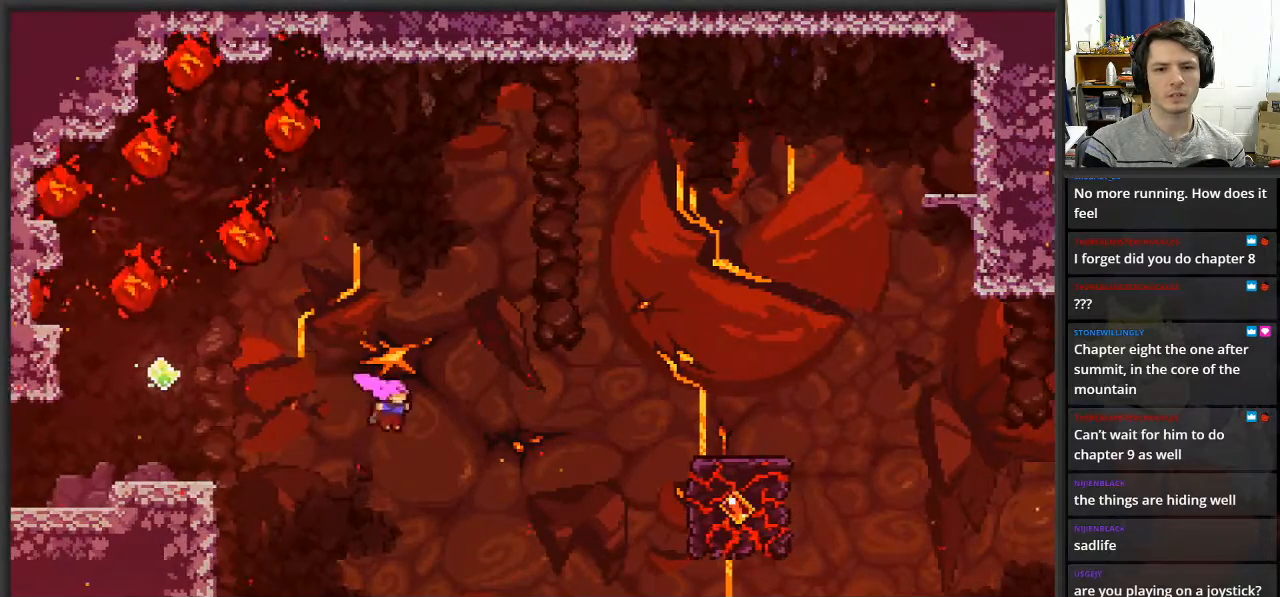
{"buttons": [], "left_stick": "right", "right_stick": "center", "events": [[183, "X", "up"], [450, "left_stick", "right"]]}
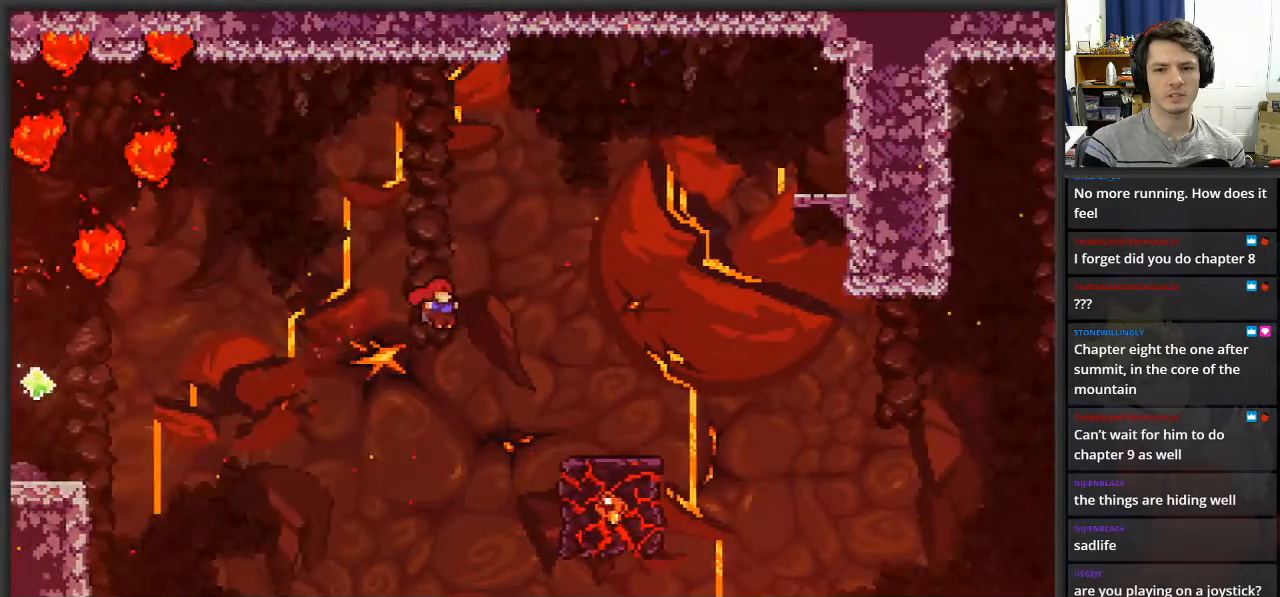
{"buttons": ["X"], "left_stick": "right", "right_stick": "center", "events": [[383, "X", "down"]]}
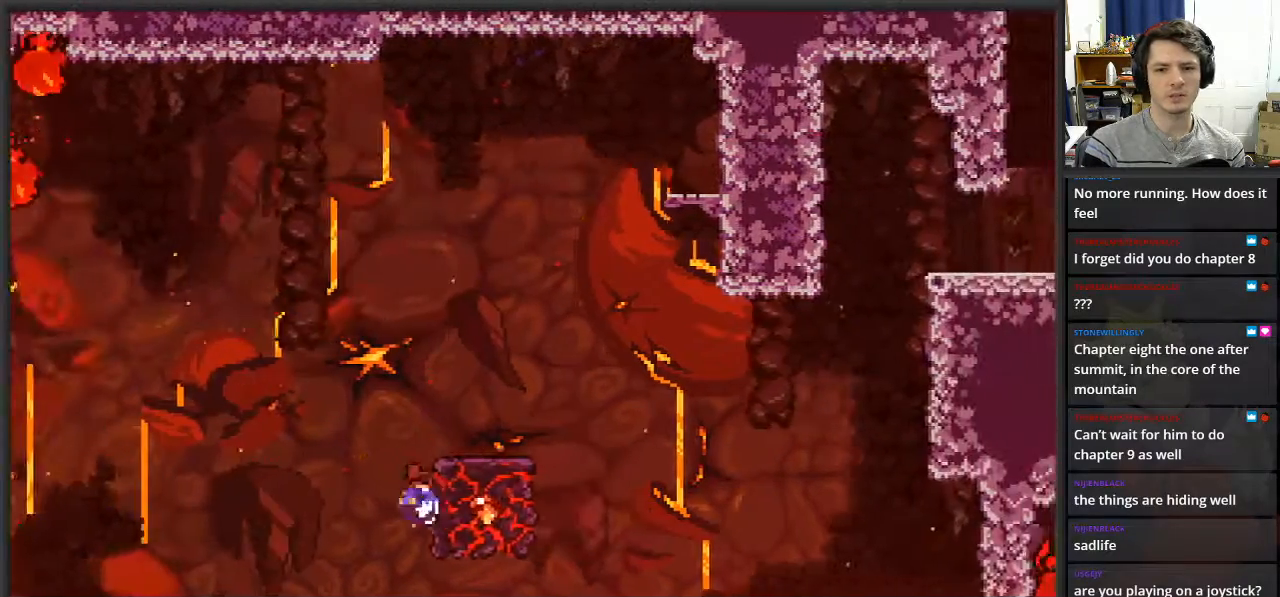
{"buttons": [], "left_stick": "right", "right_stick": "center", "events": [[67, "X", "up"]]}
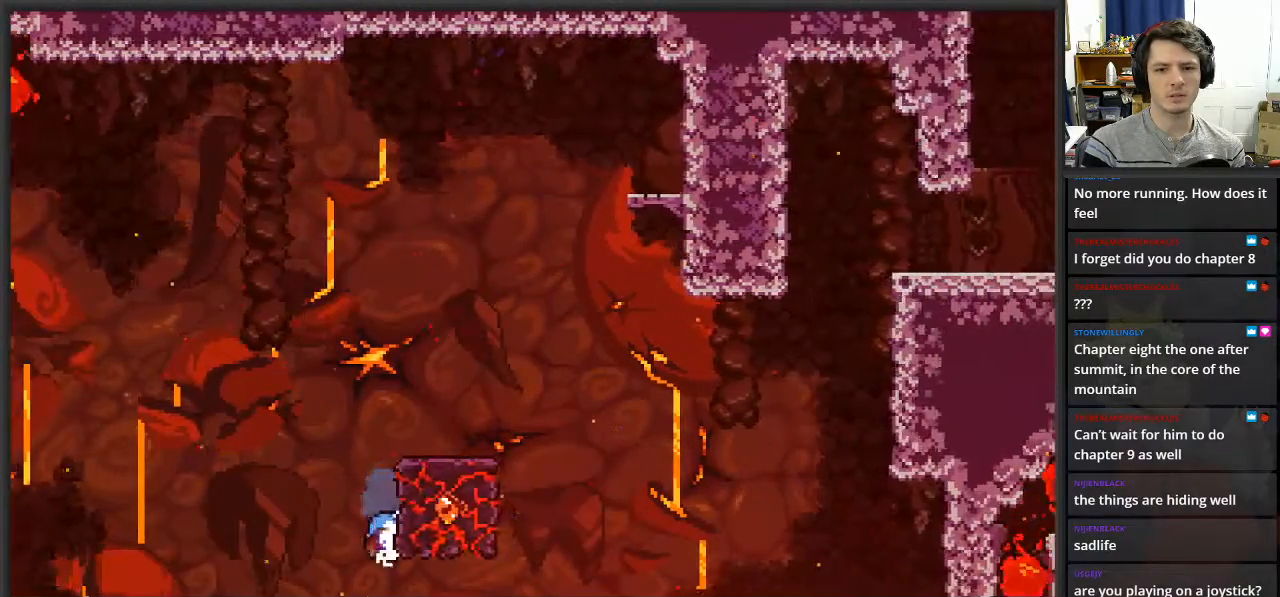
{"buttons": ["A"], "left_stick": "up", "right_stick": "center", "events": [[50, "left_stick", "up-right"], [83, "A", "down"], [333, "left_stick", "up"]]}
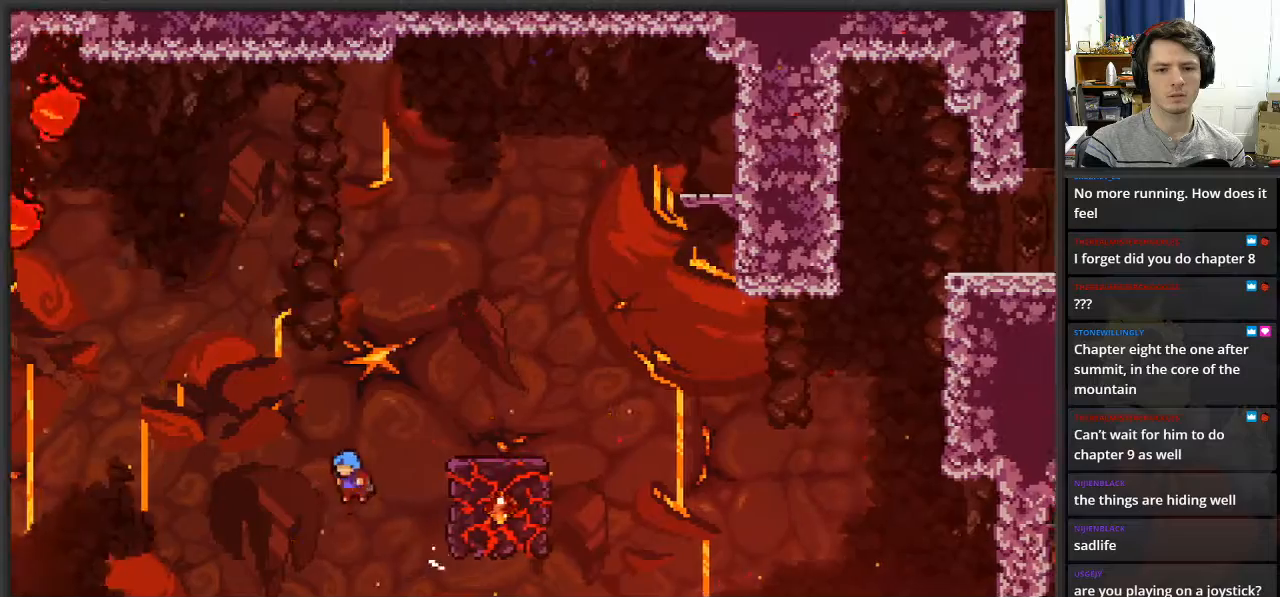
{"buttons": [], "left_stick": "up", "right_stick": "center", "events": [[133, "A", "up"]]}
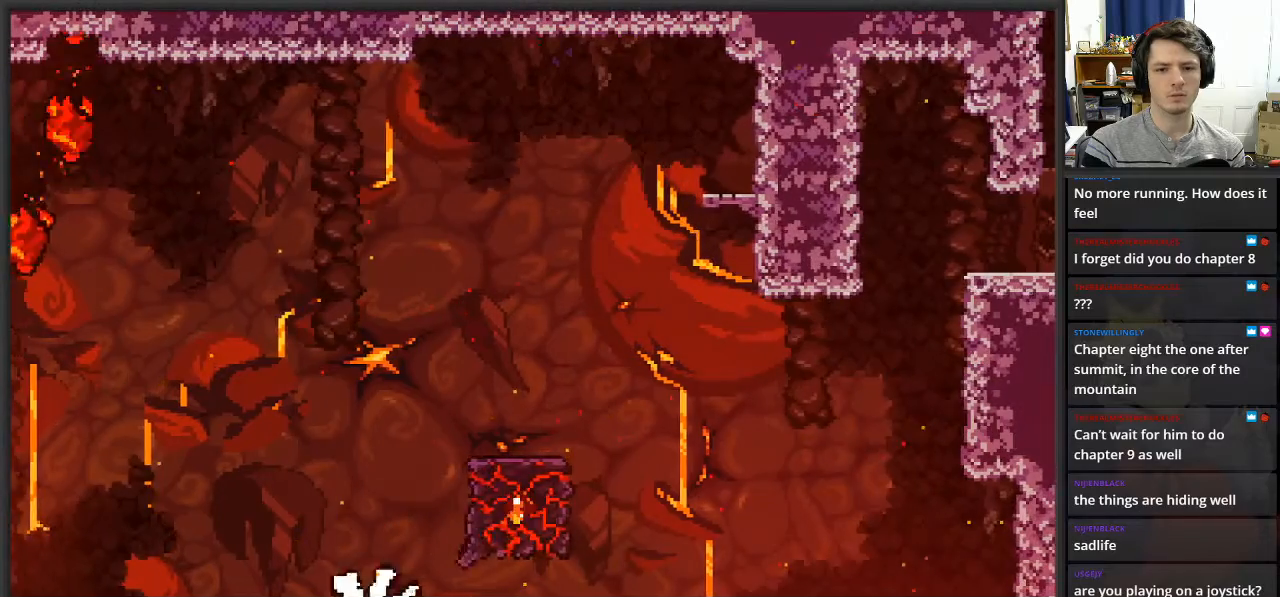
{"buttons": [], "left_stick": "center", "right_stick": "center", "events": [[83, "left_stick", "center"]]}
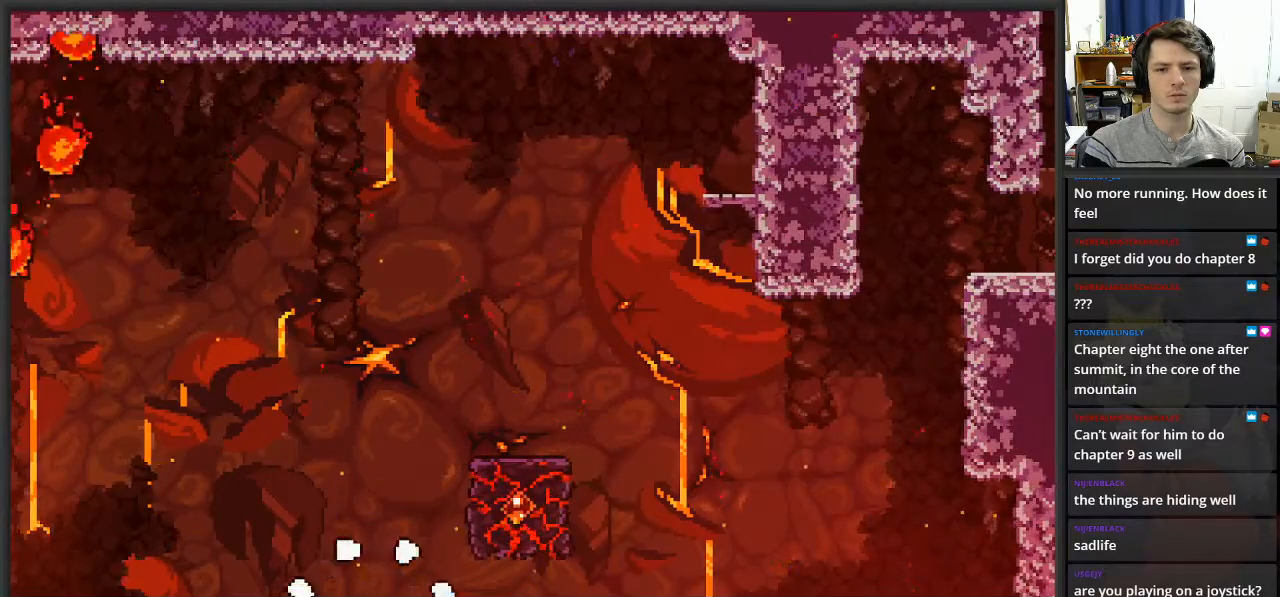
{"buttons": [], "left_stick": "center", "right_stick": "center", "events": []}
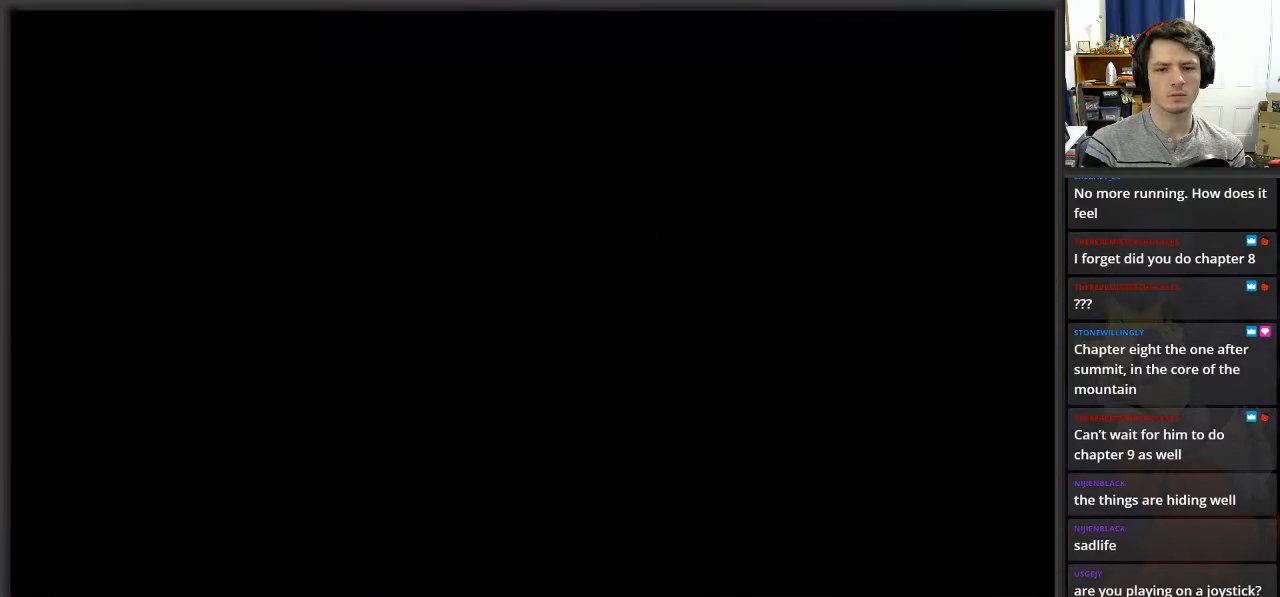
{"buttons": [], "left_stick": "right", "right_stick": "center", "events": [[433, "left_stick", "right"]]}
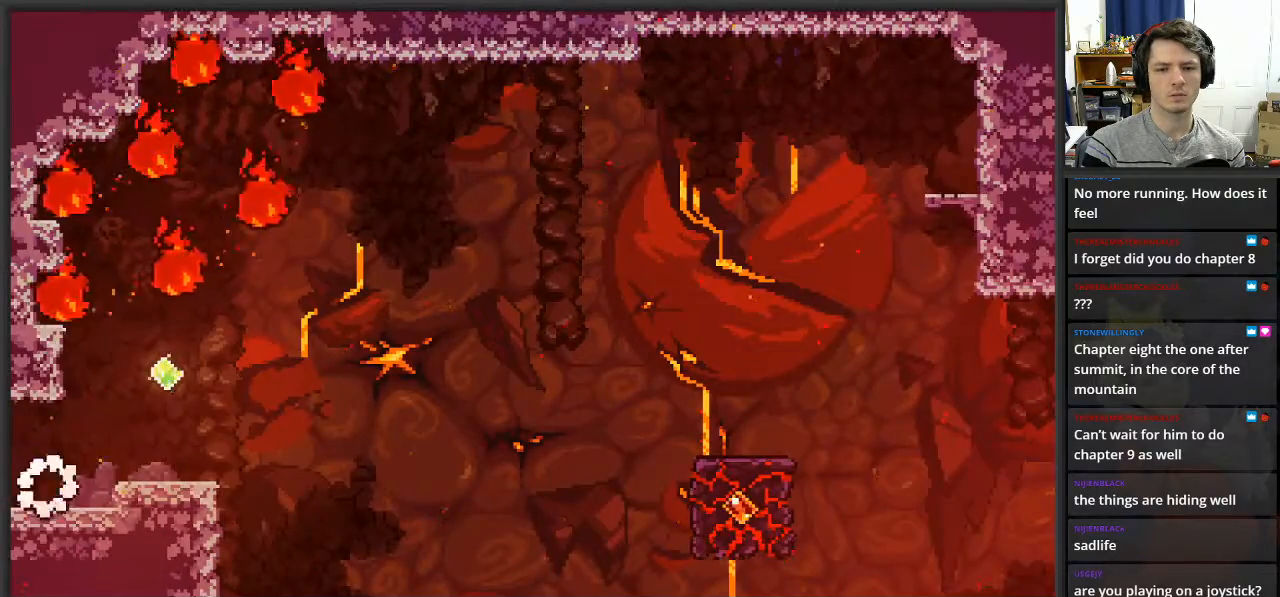
{"buttons": [], "left_stick": "center", "right_stick": "center", "events": [[150, "A", "down"], [450, "A", "up"], [483, "left_stick", "center"]]}
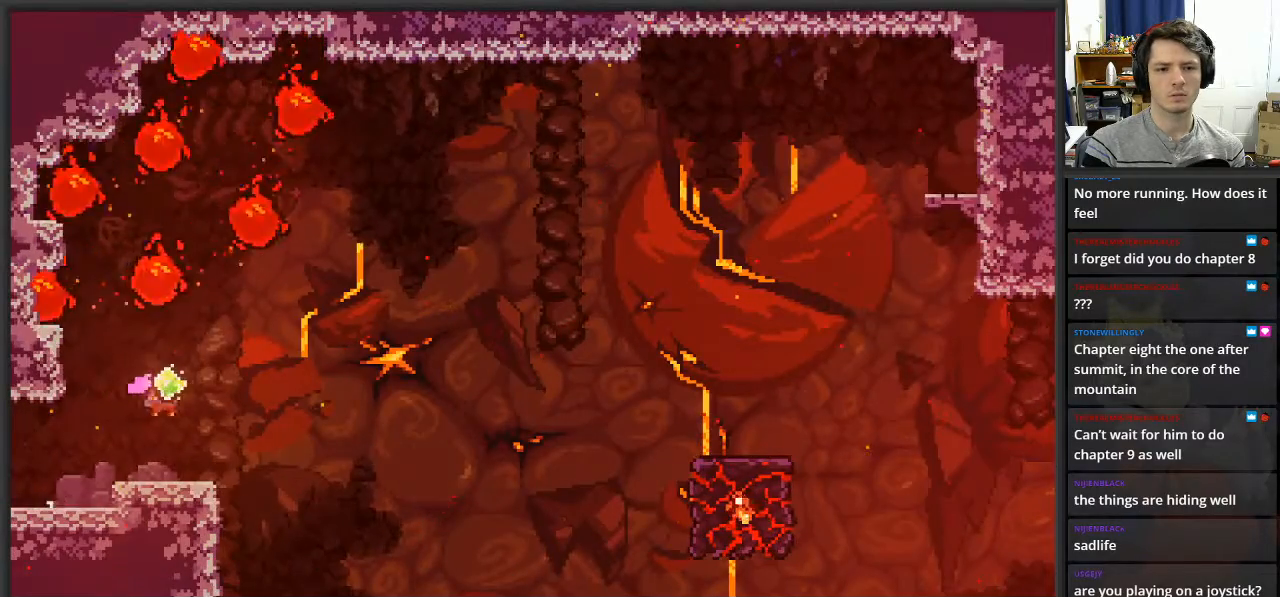
{"buttons": [], "left_stick": "left", "right_stick": "center", "events": [[350, "left_stick", "left"]]}
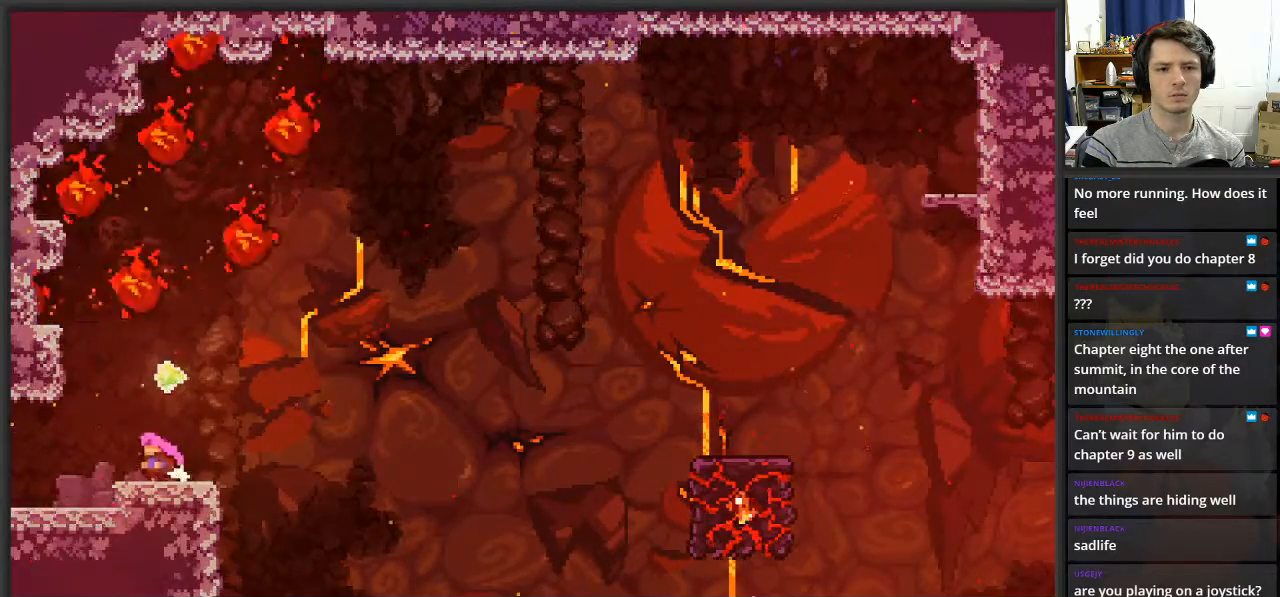
{"buttons": ["X"], "left_stick": "right", "right_stick": "center", "events": [[67, "left_stick", "center"], [133, "left_stick", "right"], [300, "X", "down"]]}
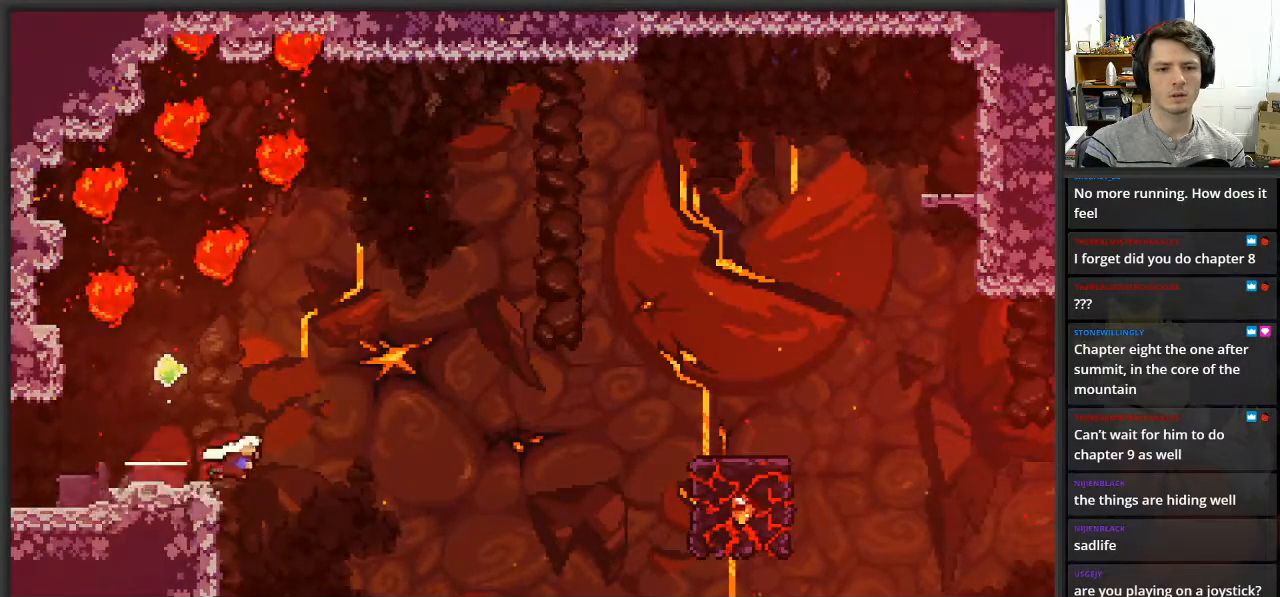
{"buttons": ["A", "X"], "left_stick": "right", "right_stick": "center", "events": [[33, "A", "down"]]}
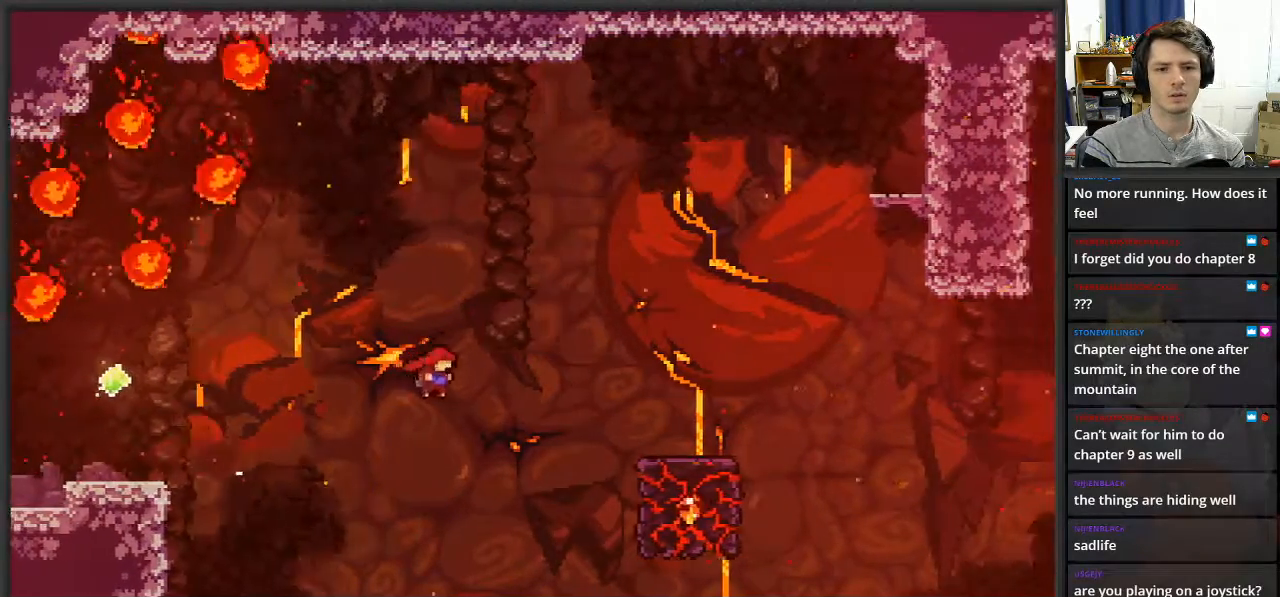
{"buttons": ["X"], "left_stick": "up-right", "right_stick": "center", "events": [[50, "left_stick", "up-right"], [100, "X", "up"], [117, "A", "up"], [183, "X", "down"]]}